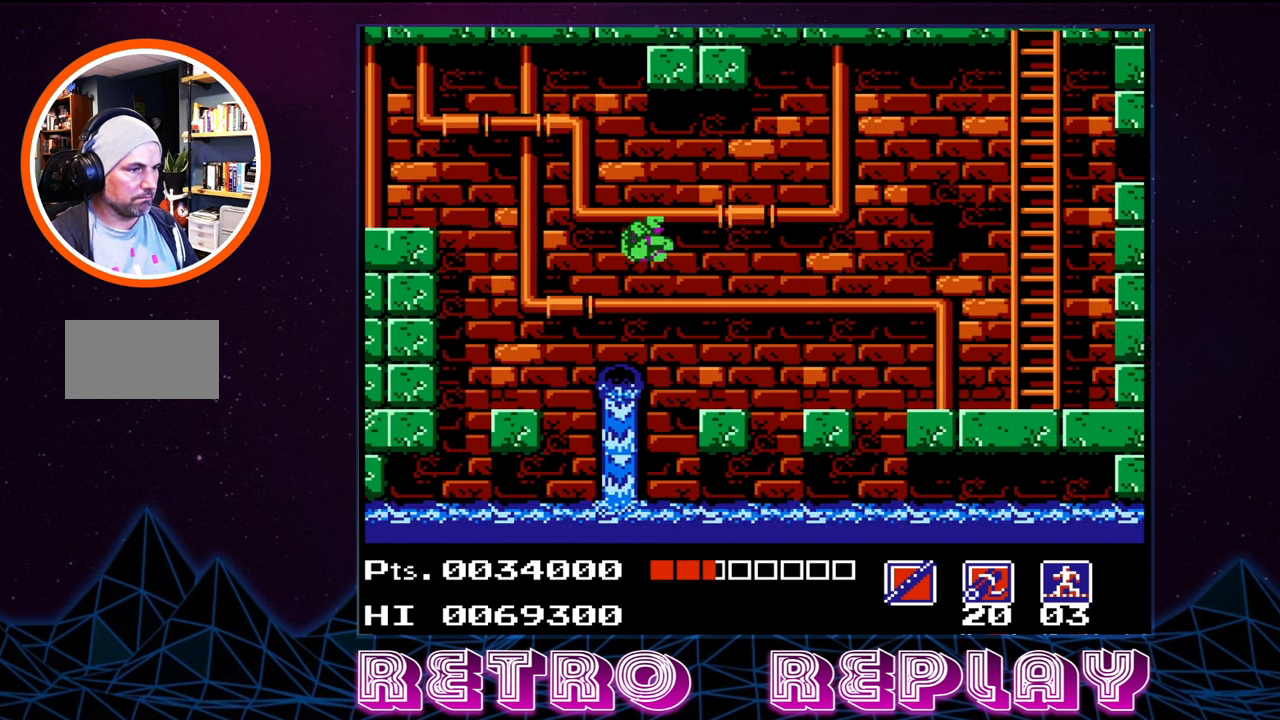
Gameplay with a controller (Nintendo layout); each line is a JSON object with the inputs held at the frame after it. "events" lists button and stick changes between this image and that frame as [ms after this image, input, new state], when the widget could be followed in between. Not read: L3 R3.
{"buttons": [], "events": [[367, "DPAD_LEFT", "up"]]}
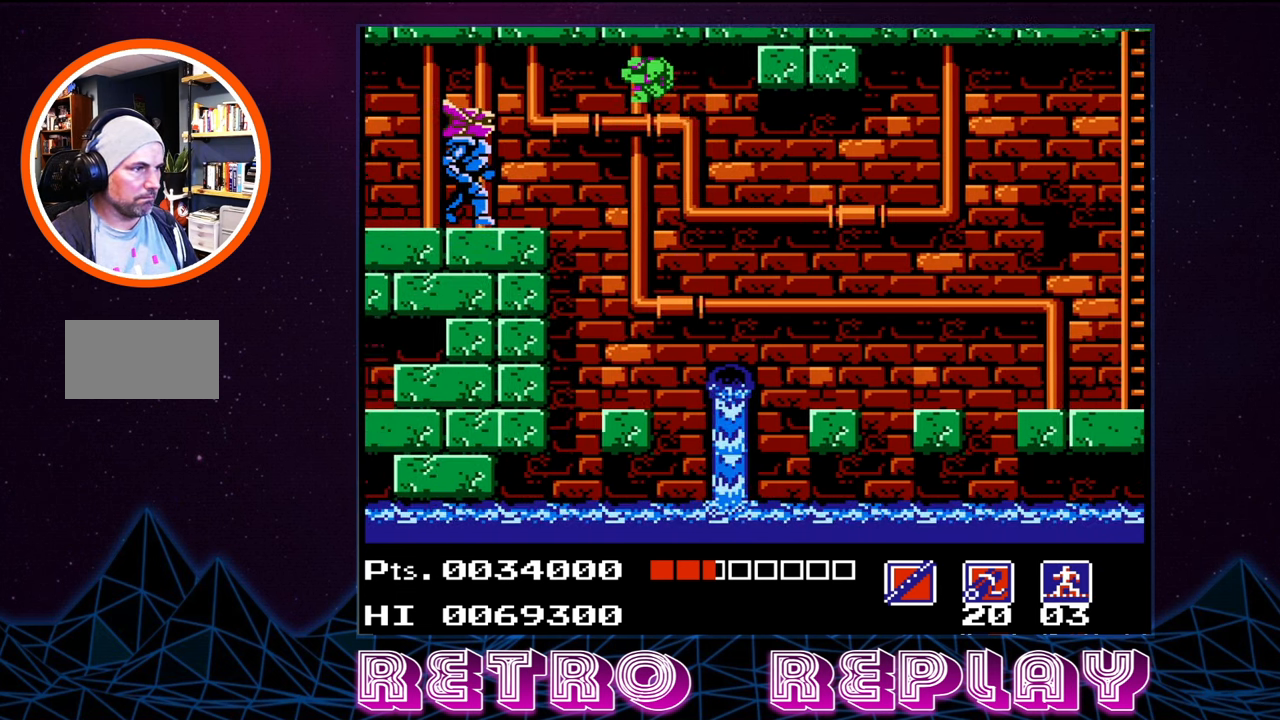
{"buttons": ["DPAD_LEFT"], "events": [[50, "DPAD_RIGHT", "down"], [266, "DPAD_RIGHT", "up"], [366, "DPAD_LEFT", "down"]]}
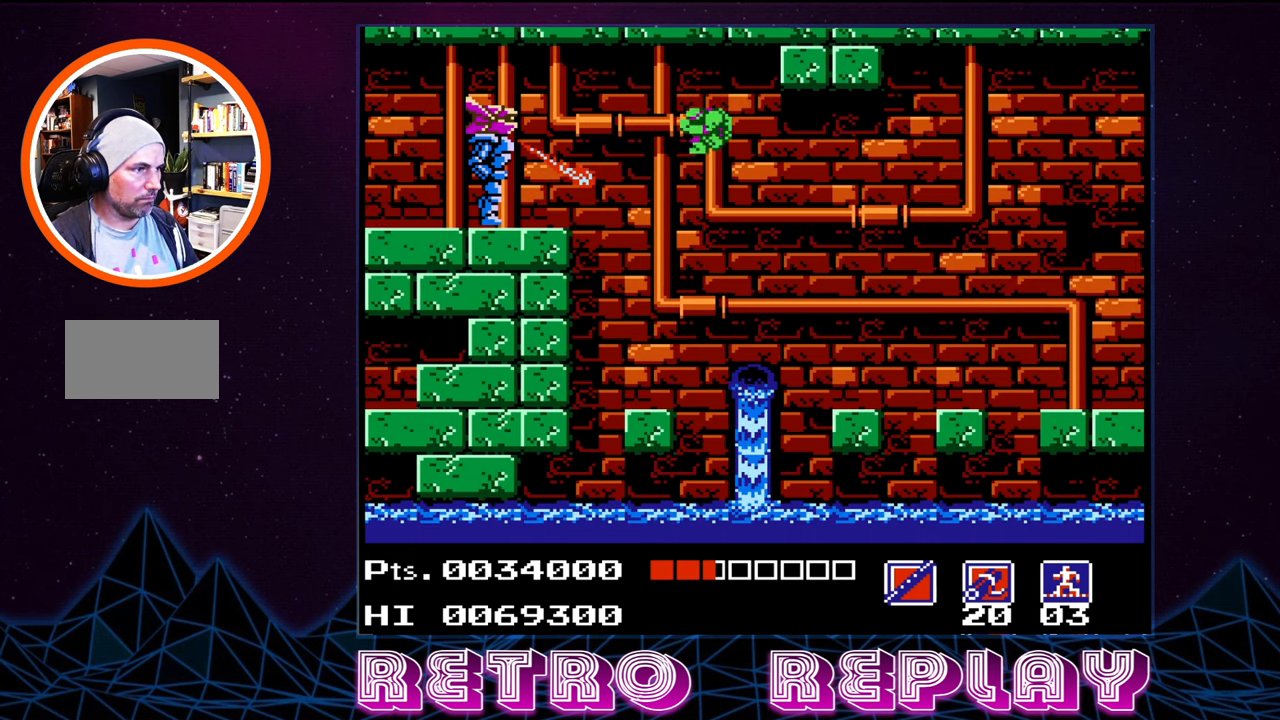
{"buttons": [], "events": [[83, "DPAD_LEFT", "up"], [316, "DPAD_RIGHT", "down"], [416, "DPAD_RIGHT", "up"]]}
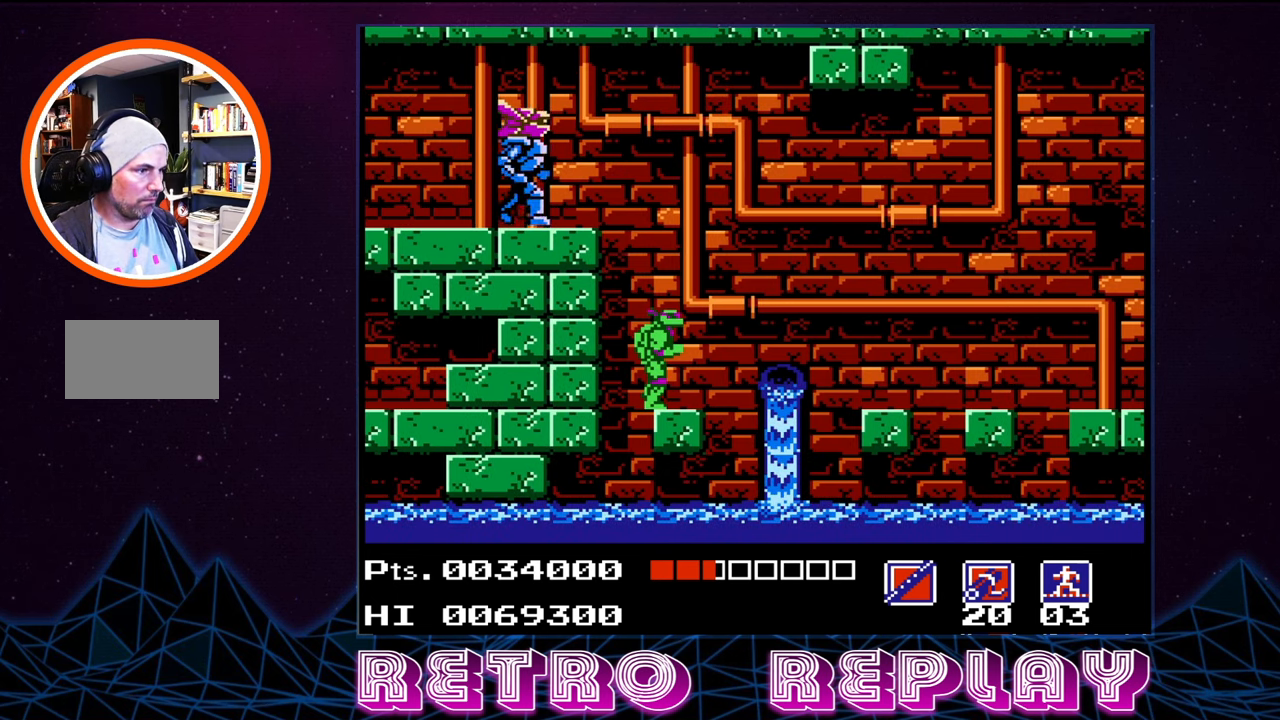
{"buttons": [], "events": [[316, "DPAD_LEFT", "down"], [400, "DPAD_LEFT", "up"]]}
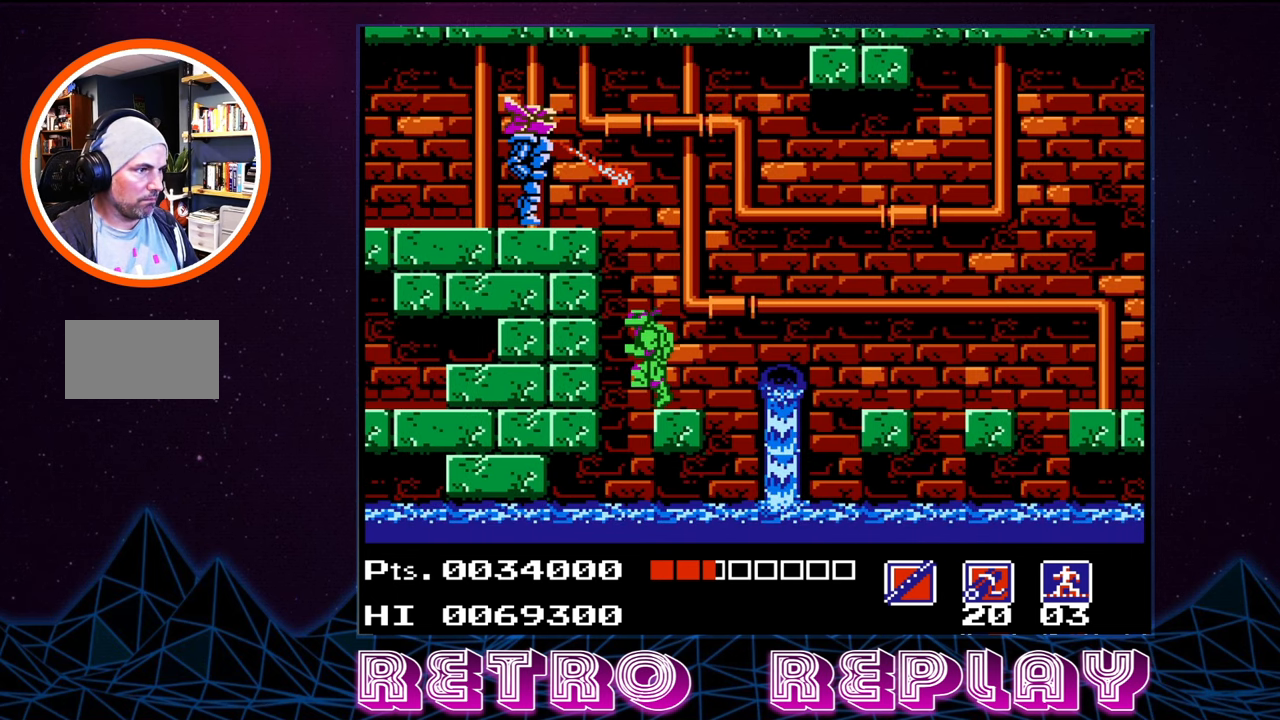
{"buttons": ["A", "B", "DPAD_UP", "DPAD_RIGHT"], "events": [[316, "DPAD_UP", "down"], [366, "B", "down"], [383, "A", "down"], [400, "DPAD_RIGHT", "down"]]}
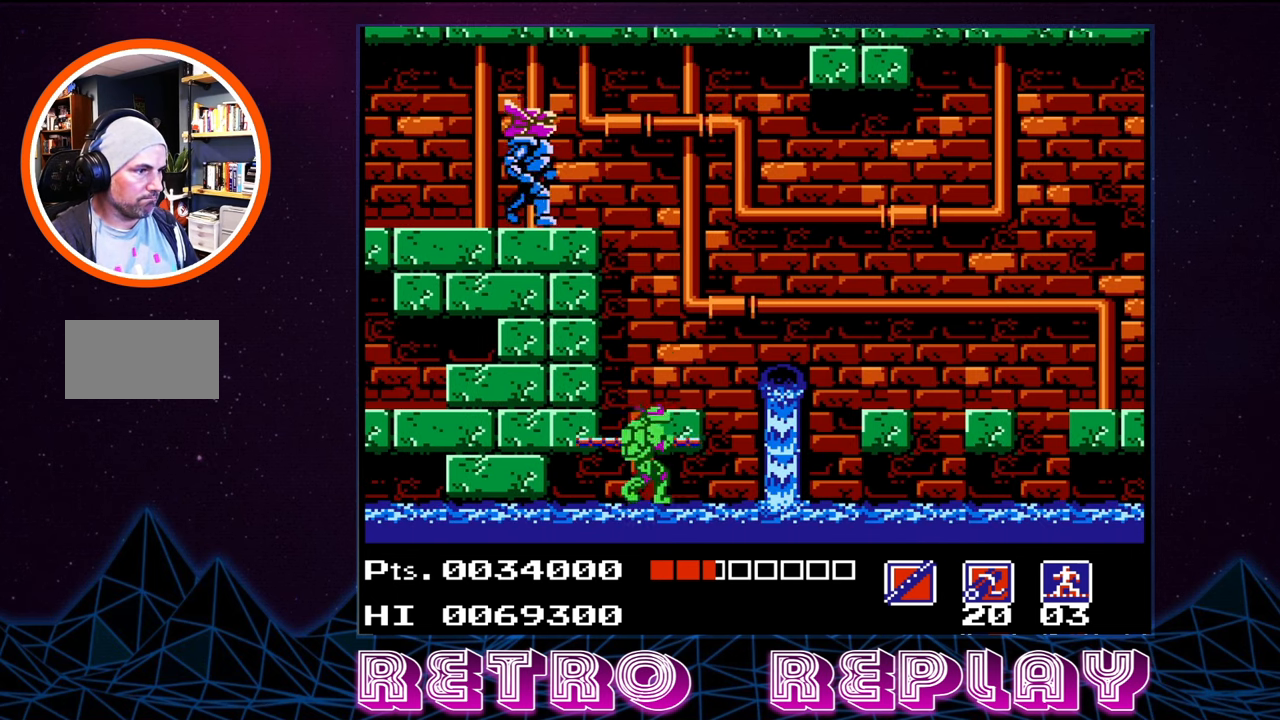
{"buttons": ["A", "B", "DPAD_UP"], "events": [[150, "DPAD_RIGHT", "up"]]}
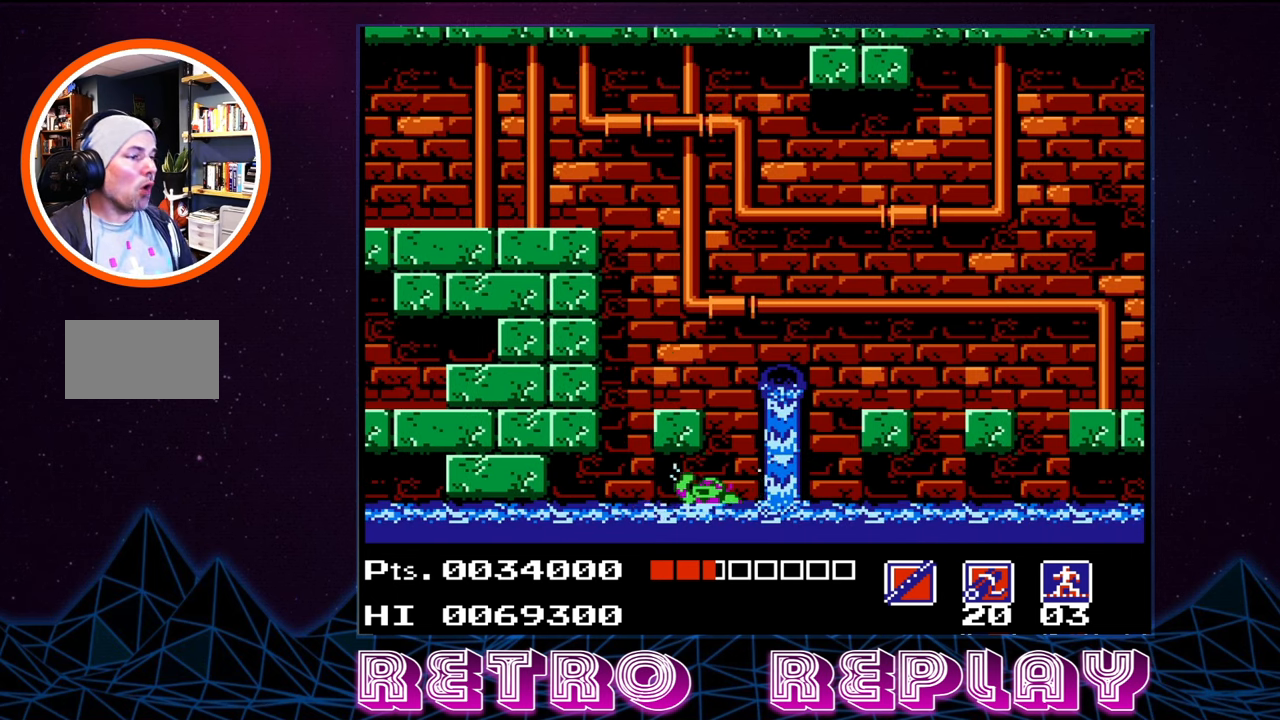
{"buttons": ["A", "DPAD_UP", "DPAD_LEFT"], "events": [[33, "A", "up"], [50, "B", "up"], [333, "A", "down"], [383, "DPAD_LEFT", "down"]]}
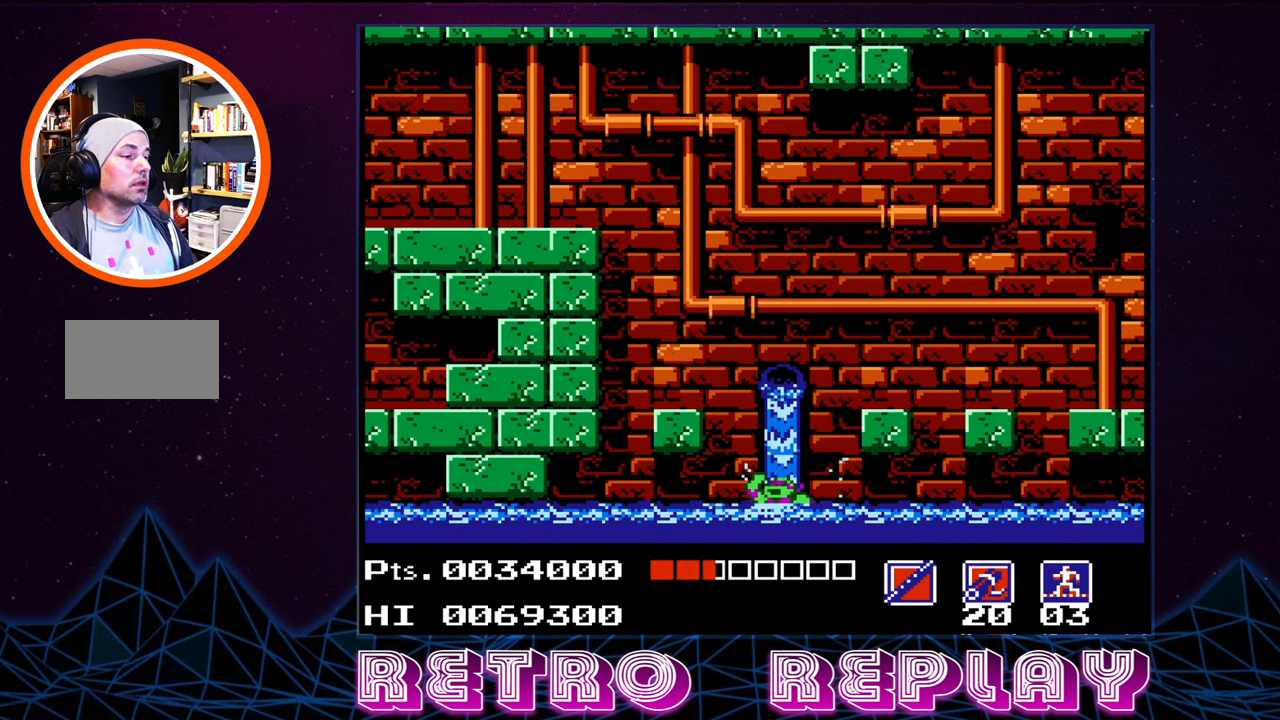
{"buttons": [], "events": [[183, "A", "up"], [250, "DPAD_UP", "up"], [266, "DPAD_LEFT", "up"]]}
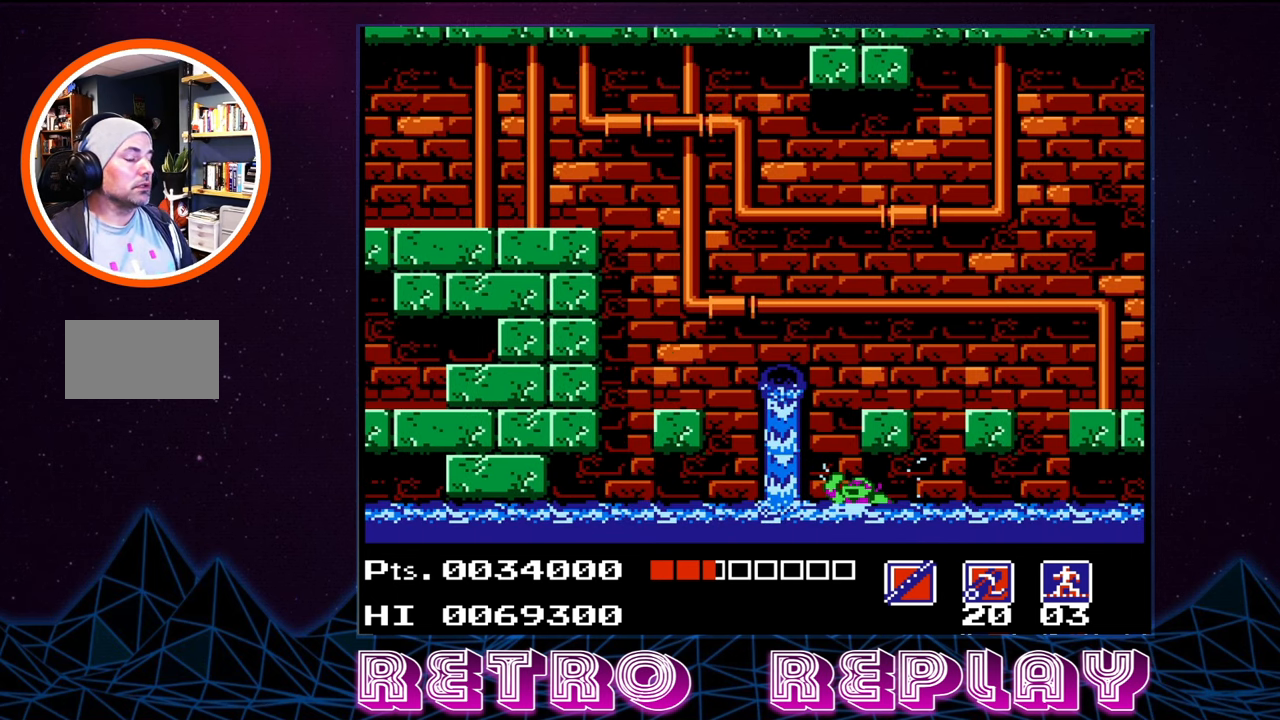
{"buttons": [], "events": []}
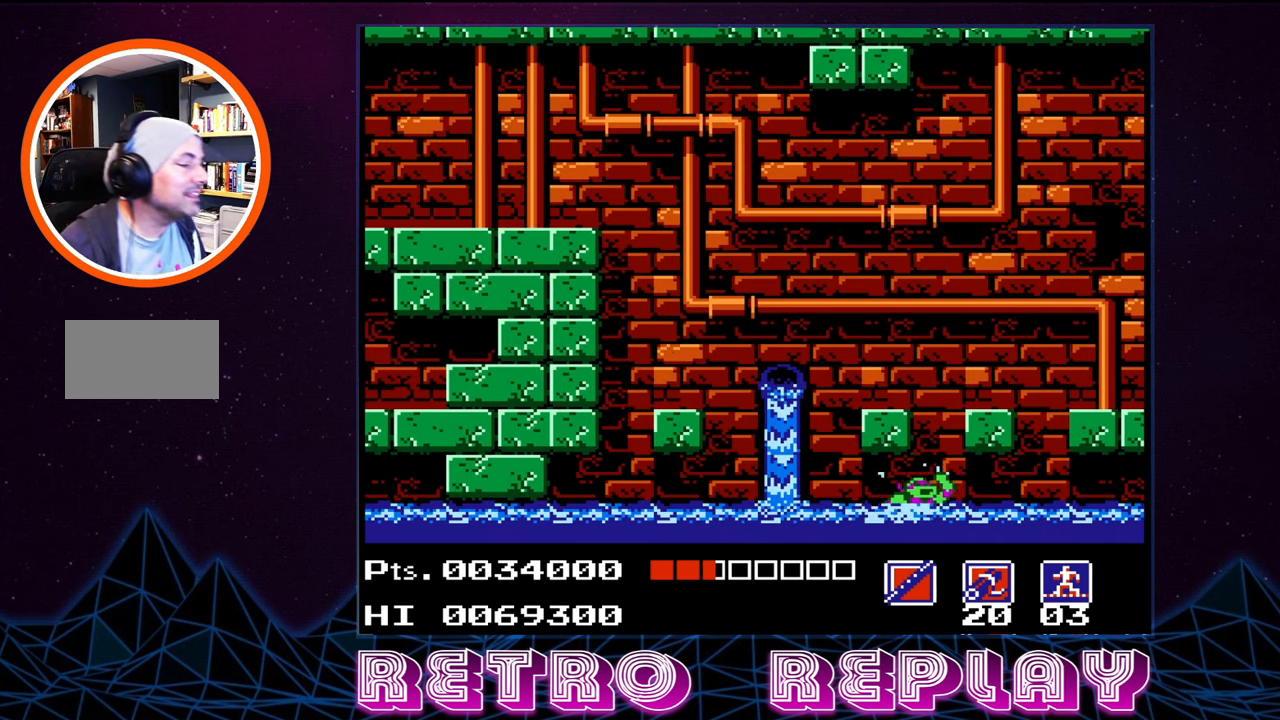
{"buttons": [], "events": []}
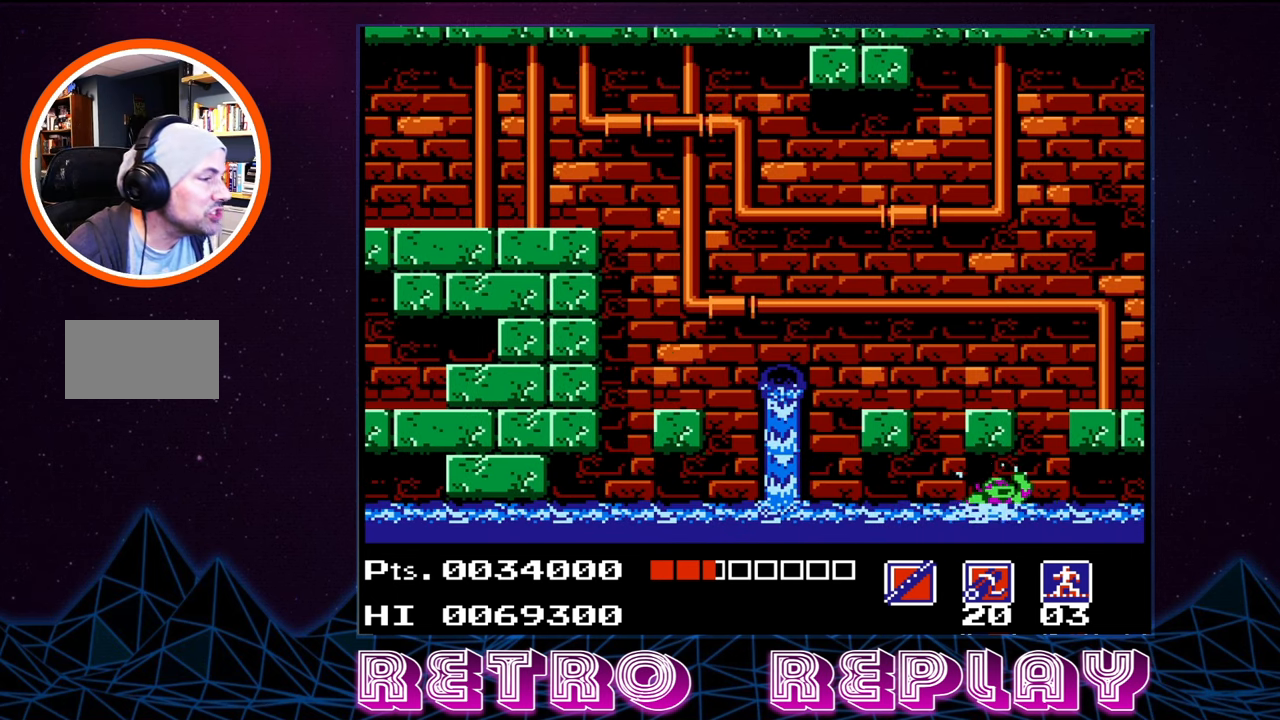
{"buttons": [], "events": []}
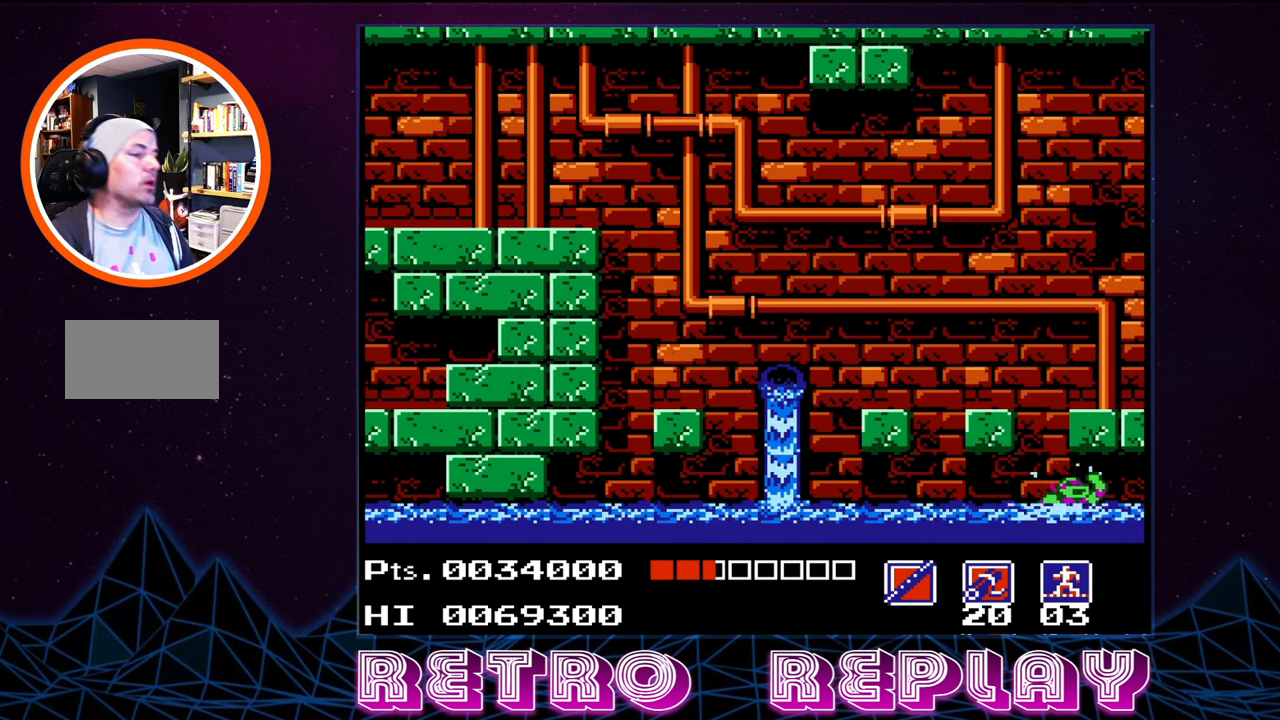
{"buttons": [], "events": []}
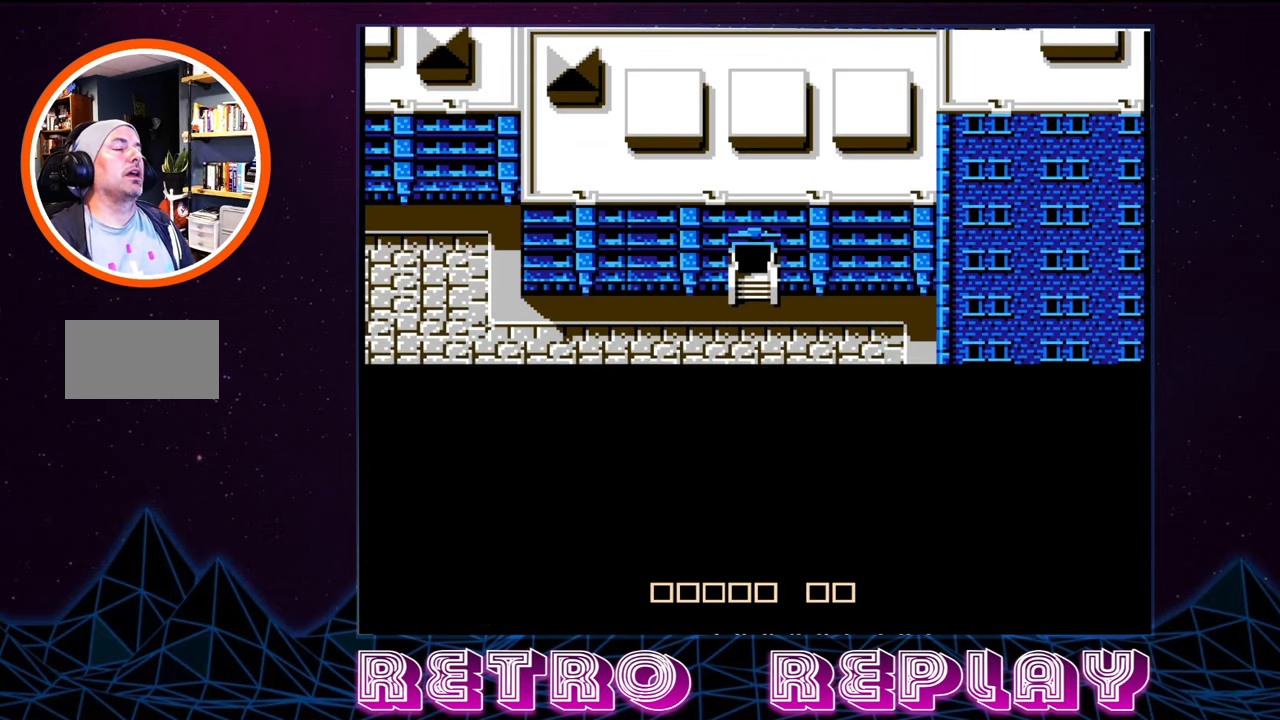
{"buttons": [], "events": []}
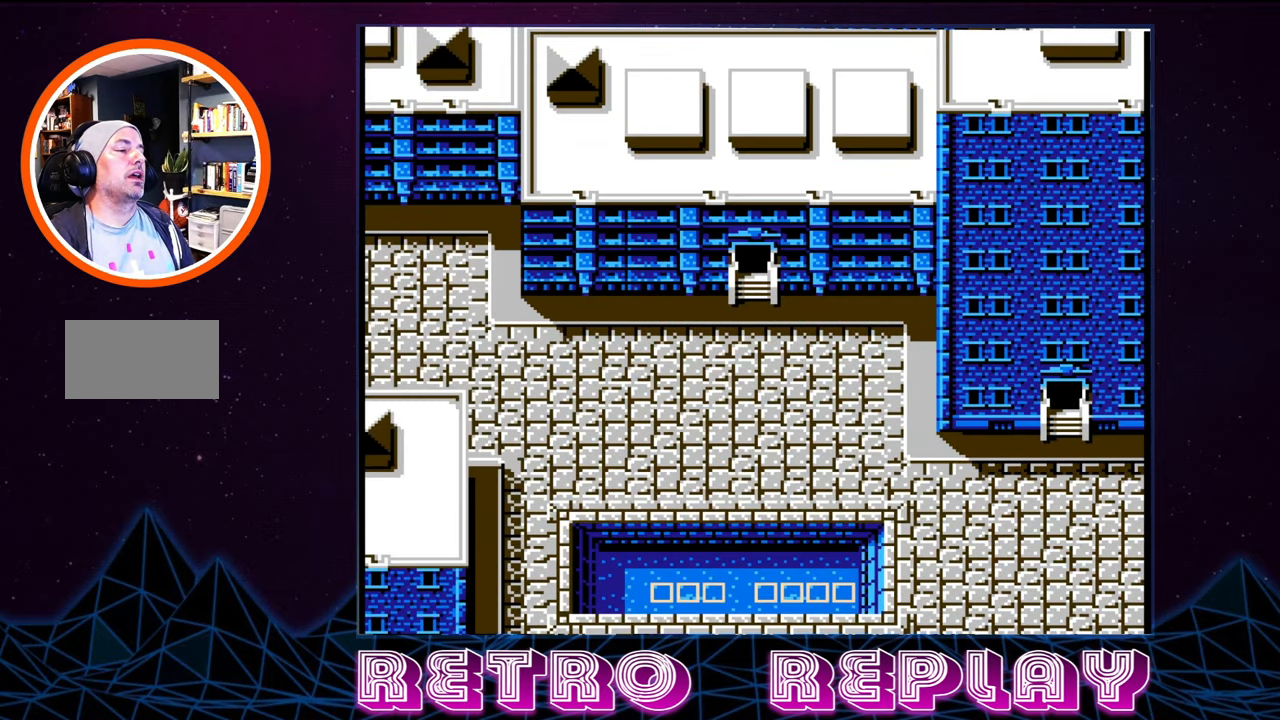
{"buttons": [], "events": []}
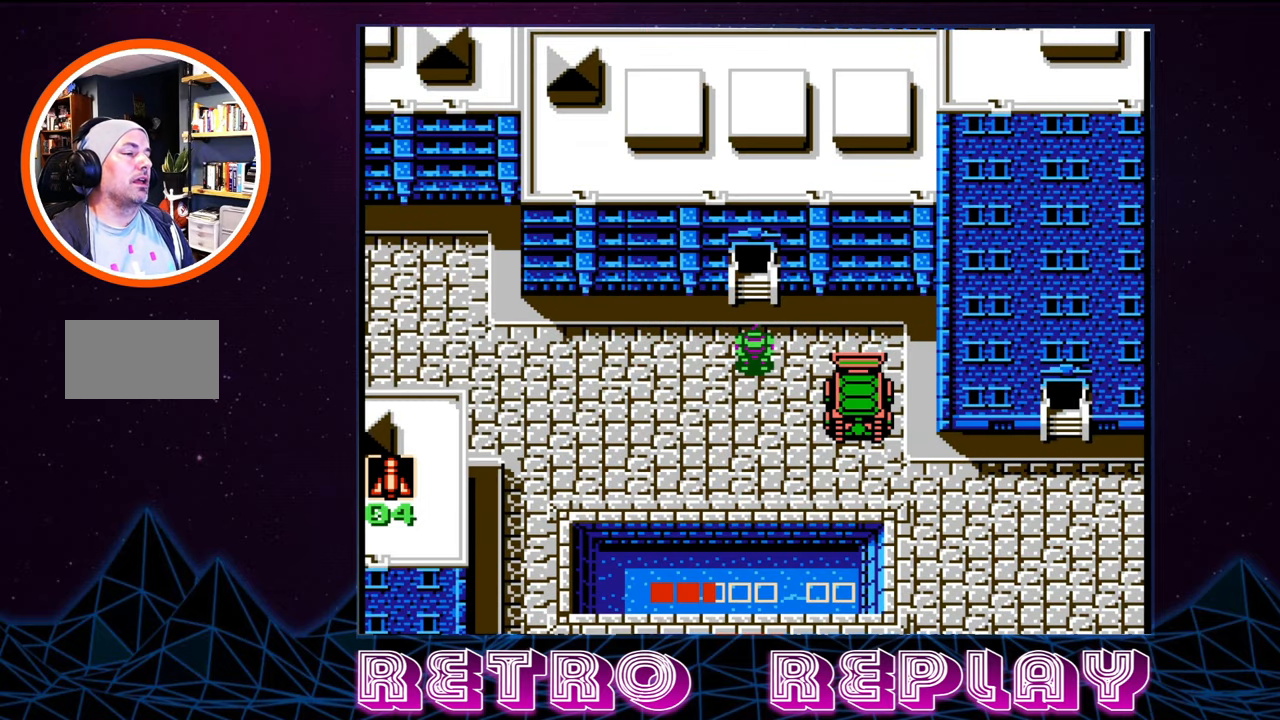
{"buttons": ["DPAD_UP"], "events": [[317, "DPAD_UP", "down"]]}
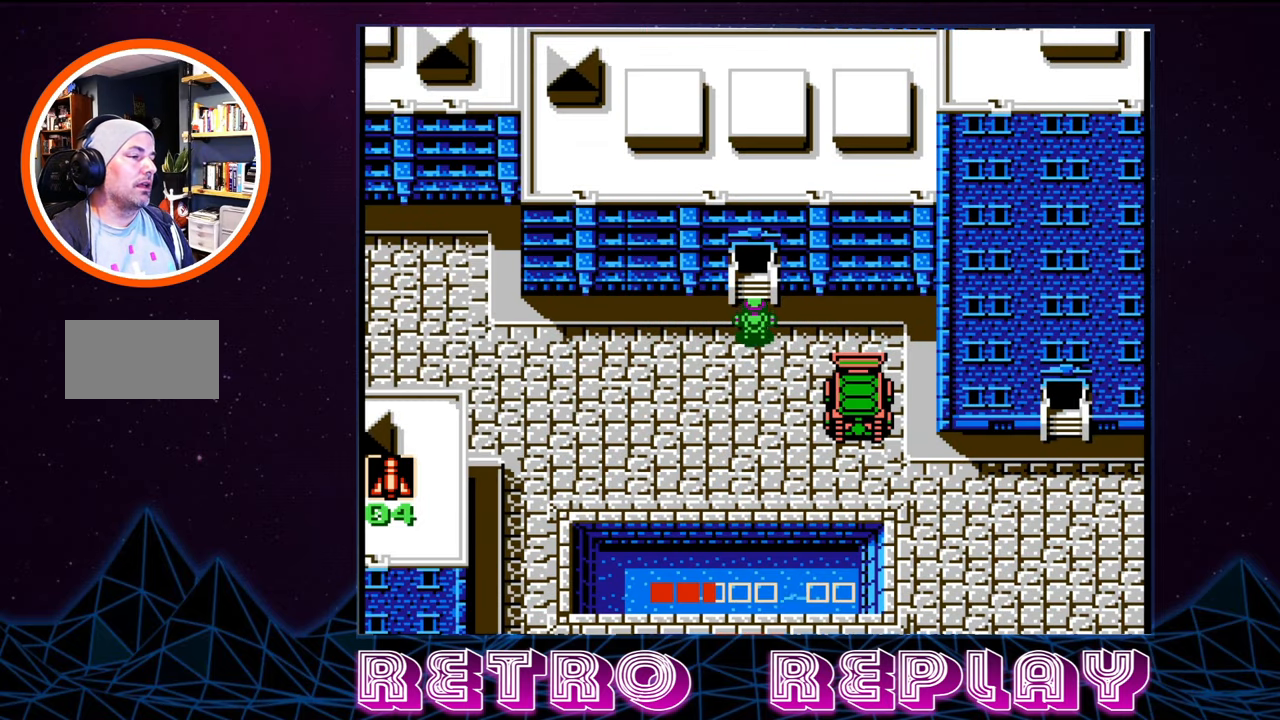
{"buttons": [], "events": [[433, "DPAD_UP", "up"]]}
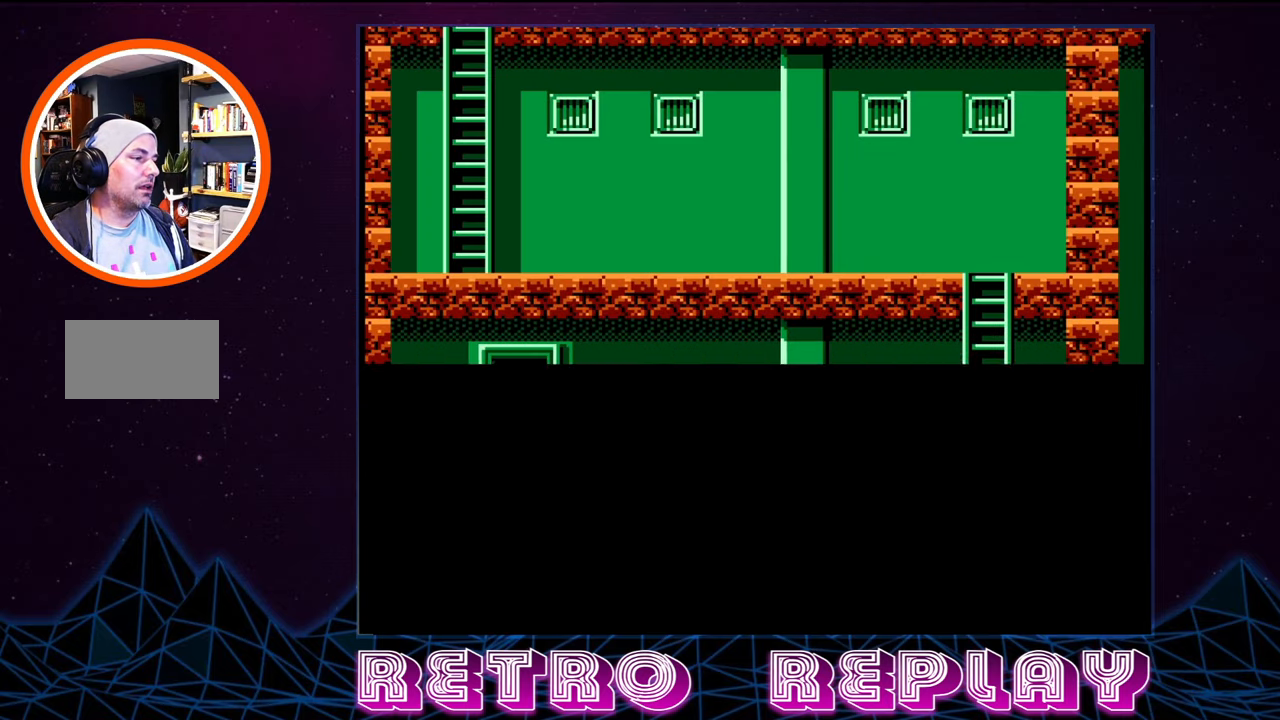
{"buttons": [], "events": []}
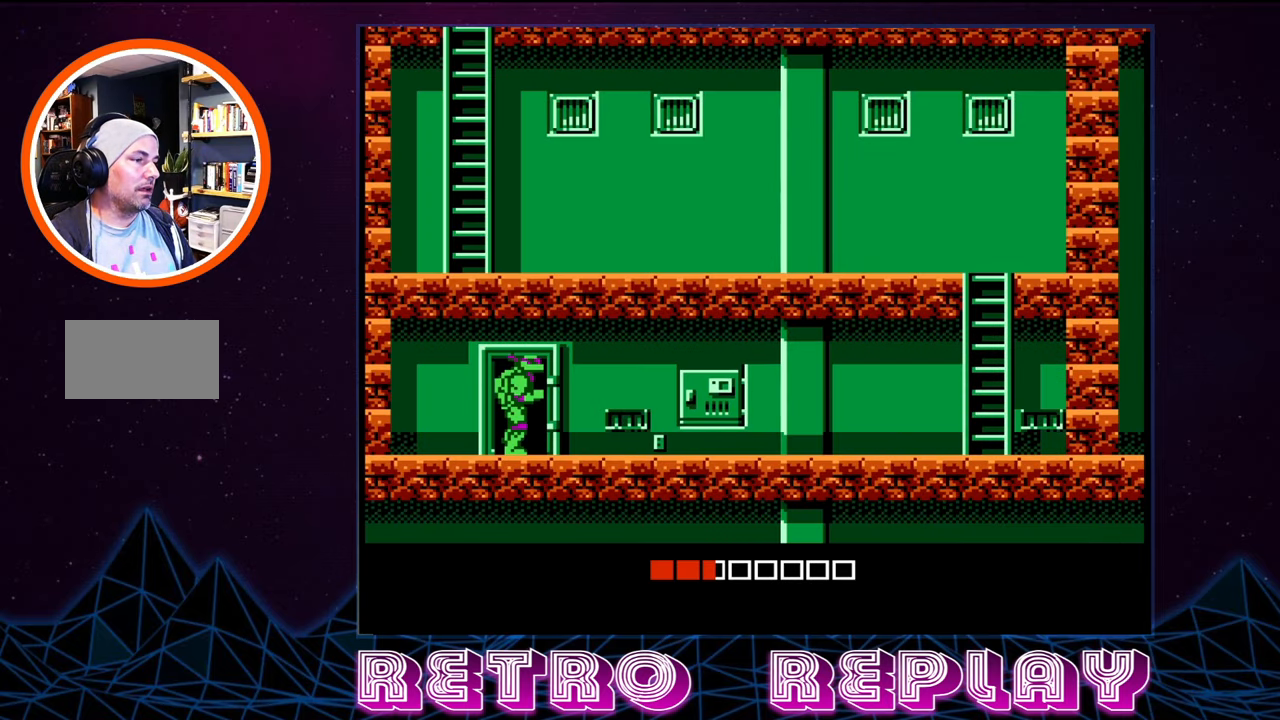
{"buttons": ["DPAD_RIGHT"], "events": [[500, "DPAD_RIGHT", "down"]]}
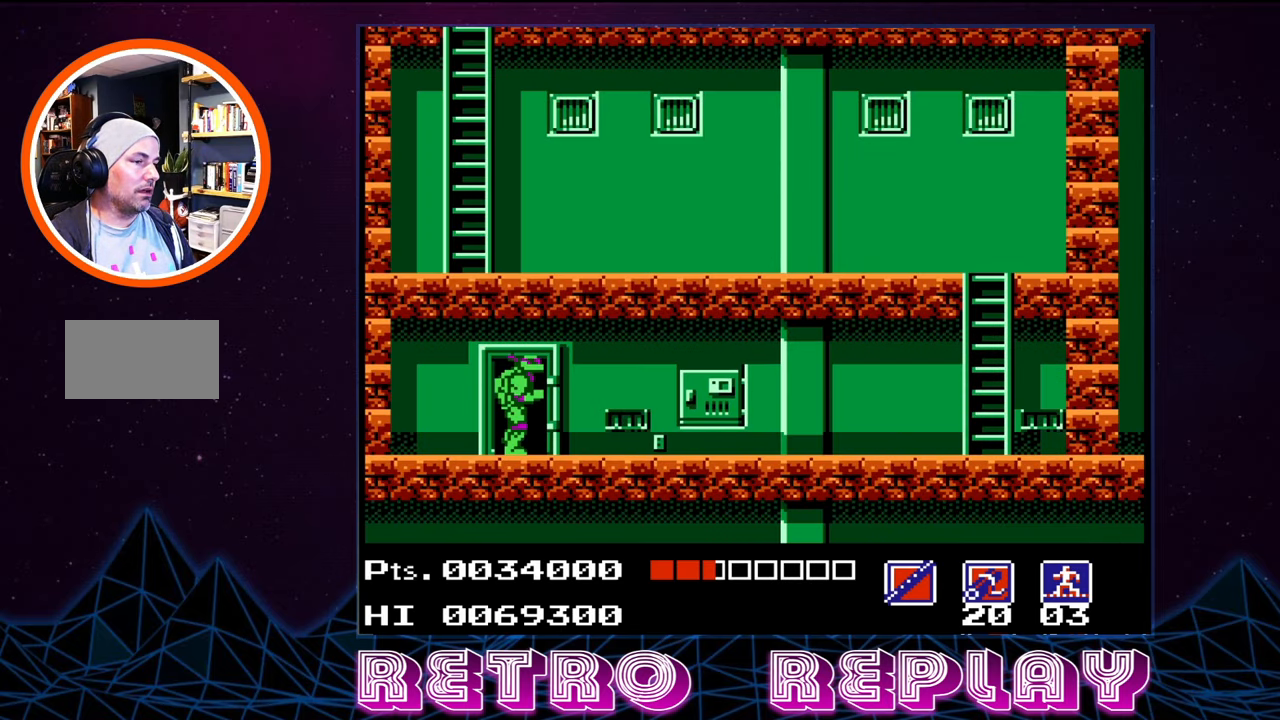
{"buttons": ["DPAD_RIGHT"], "events": []}
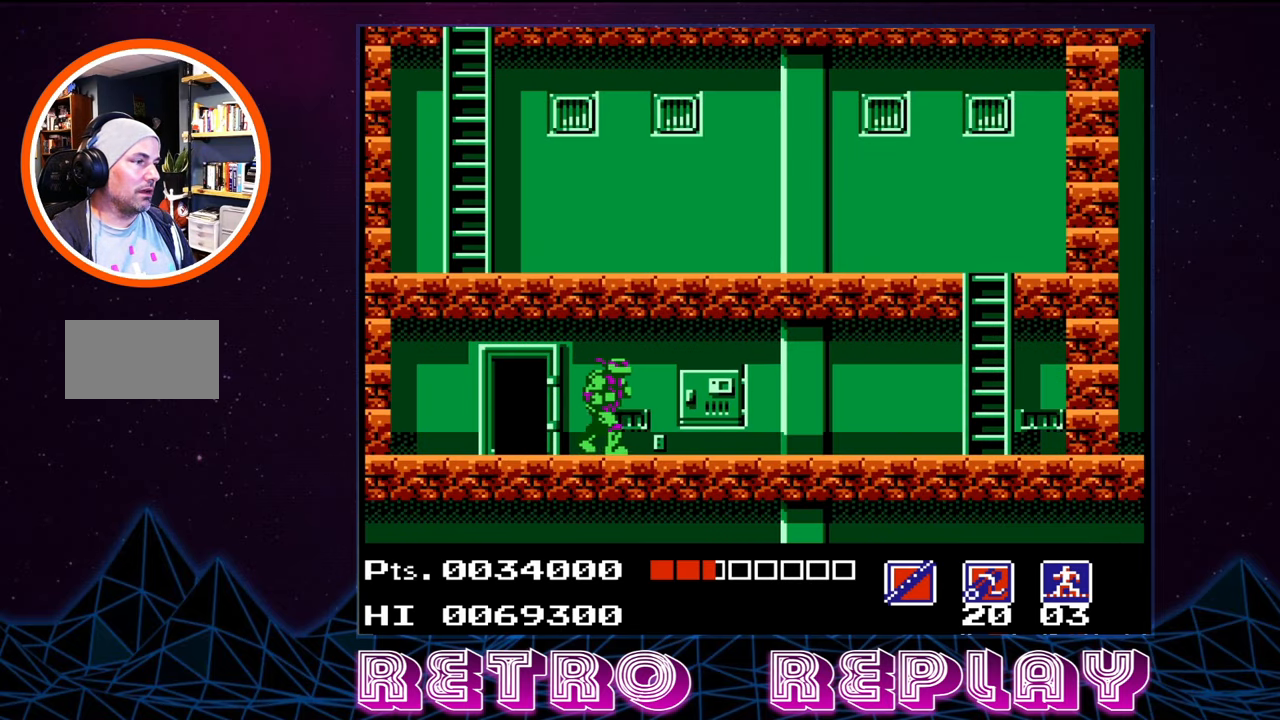
{"buttons": ["DPAD_RIGHT"], "events": []}
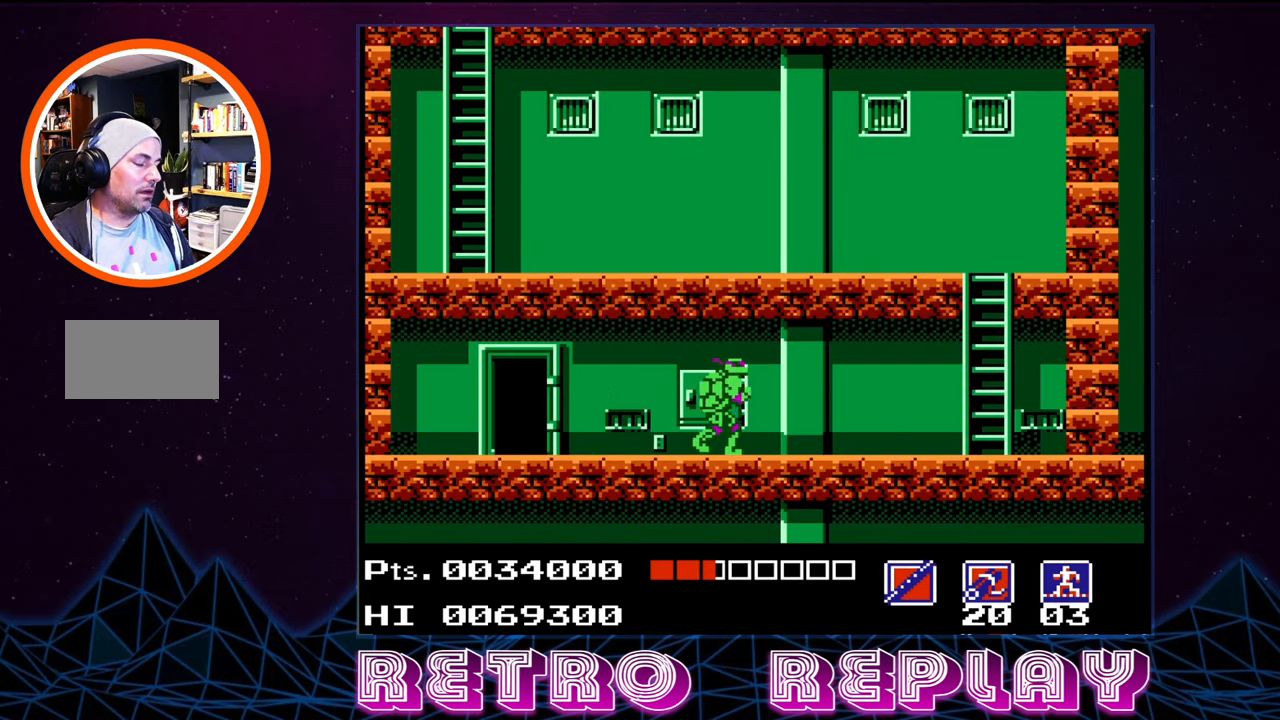
{"buttons": ["DPAD_RIGHT"], "events": []}
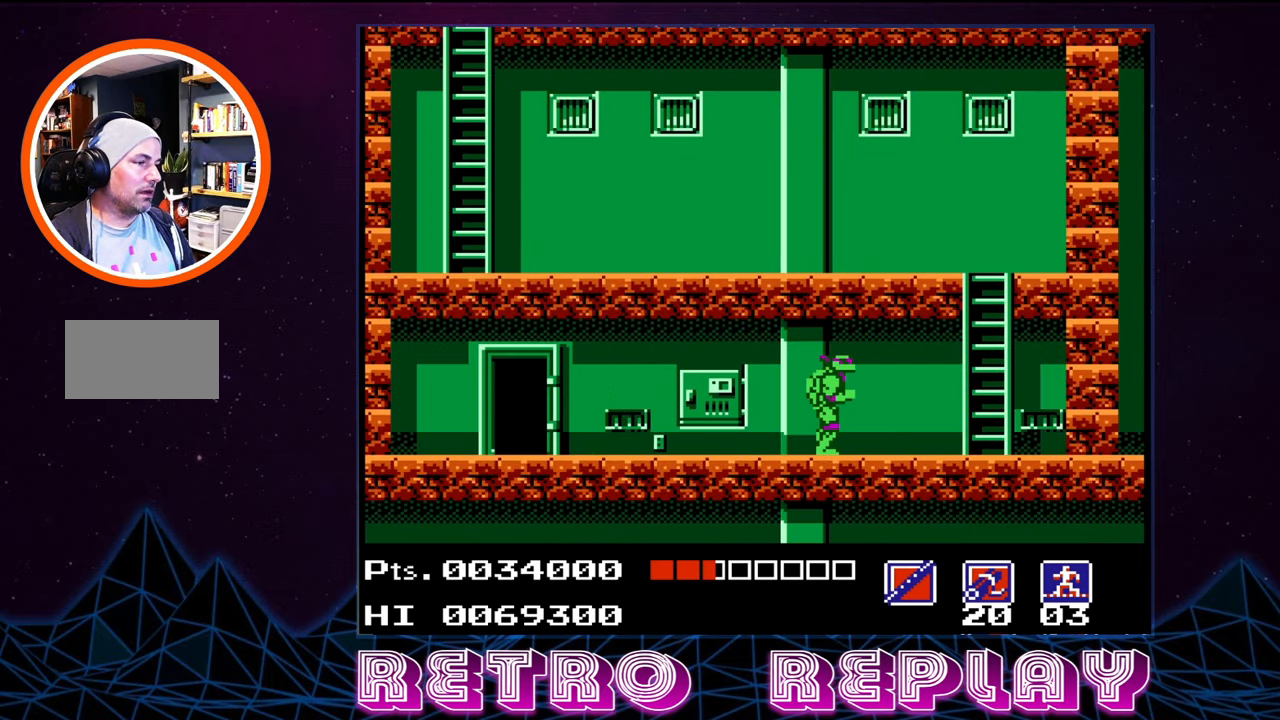
{"buttons": ["DPAD_RIGHT"], "events": []}
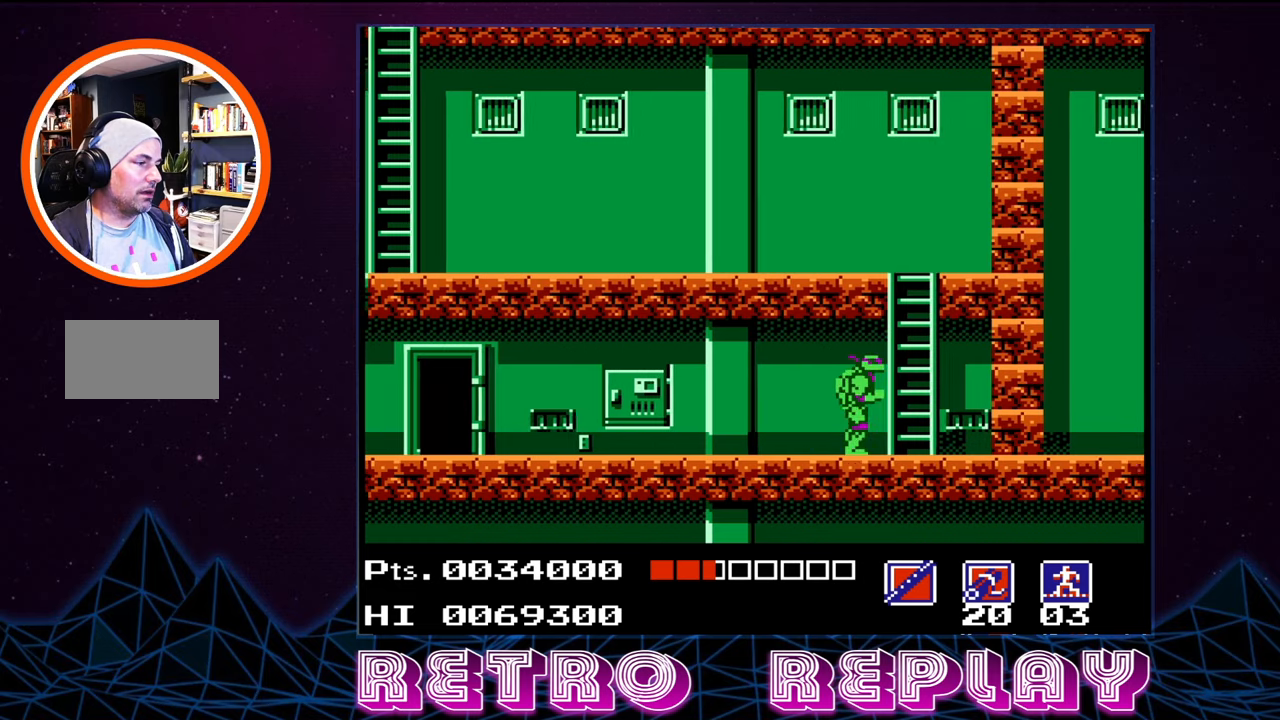
{"buttons": ["DPAD_UP"], "events": [[134, "DPAD_RIGHT", "up"], [150, "DPAD_UP", "down"]]}
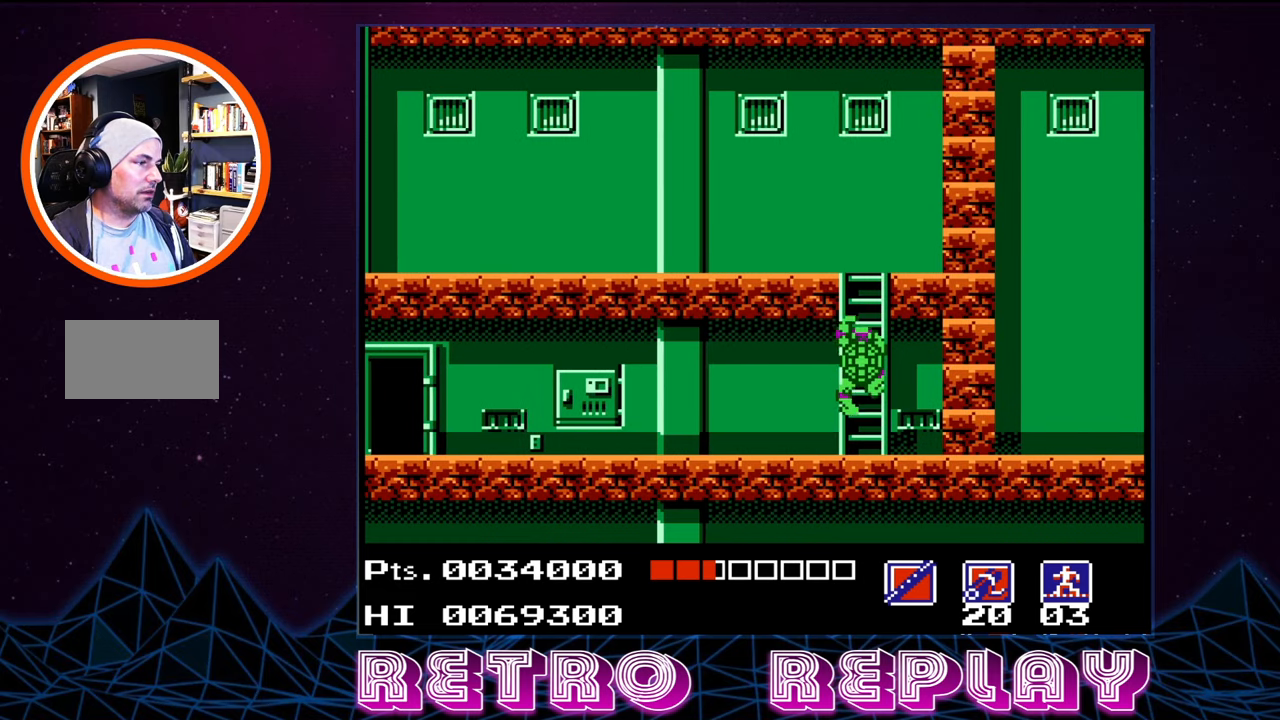
{"buttons": ["DPAD_UP"], "events": []}
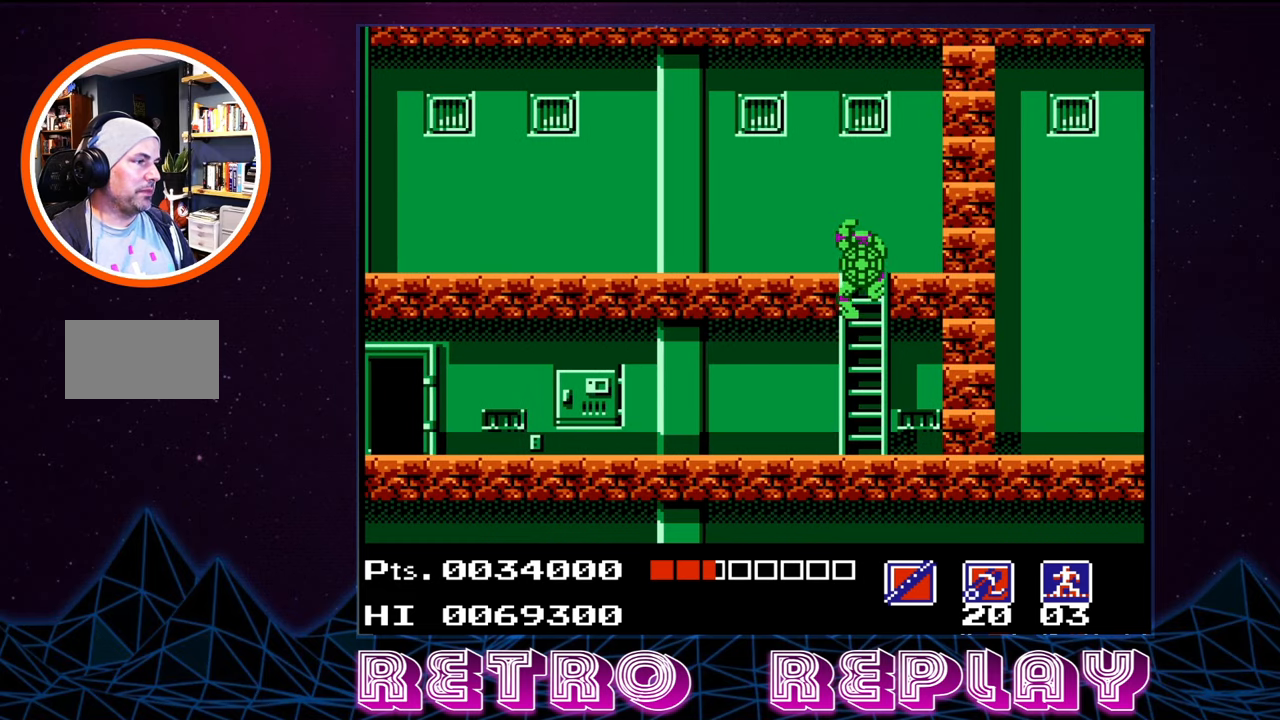
{"buttons": ["DPAD_LEFT"], "events": [[234, "DPAD_LEFT", "down"], [284, "DPAD_UP", "up"]]}
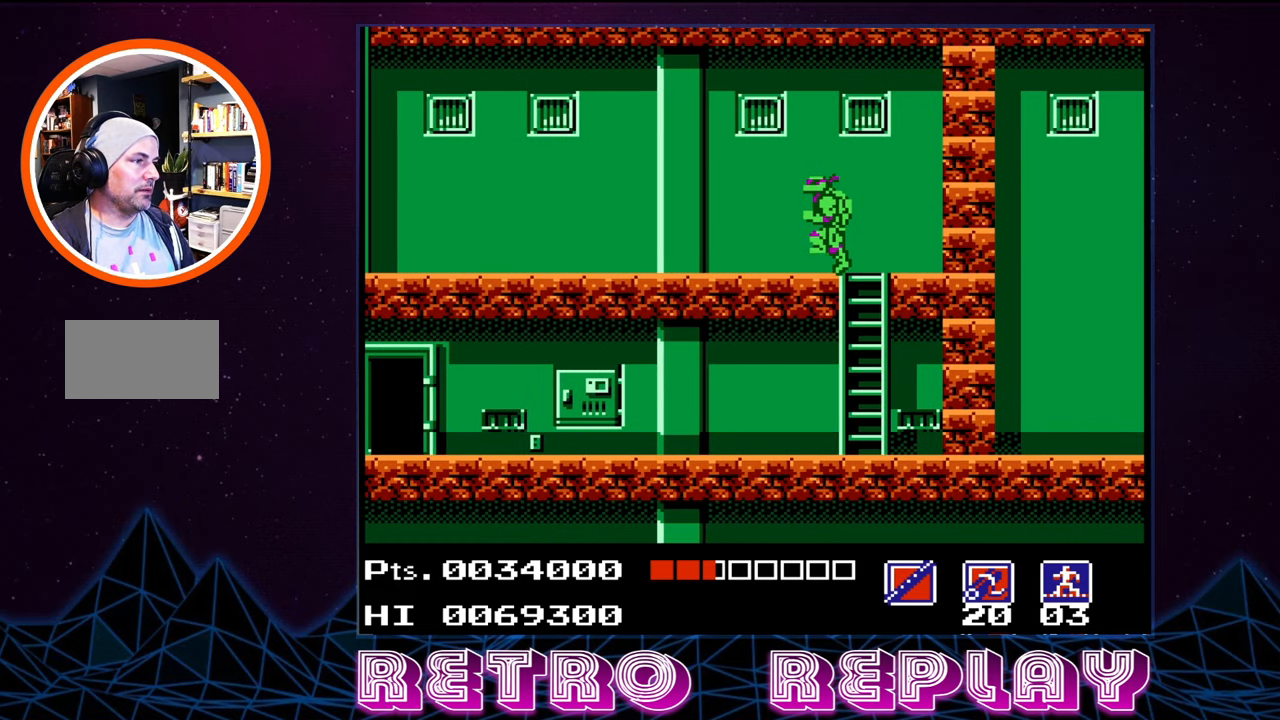
{"buttons": ["DPAD_LEFT"], "events": [[17, "B", "down"], [150, "B", "up"]]}
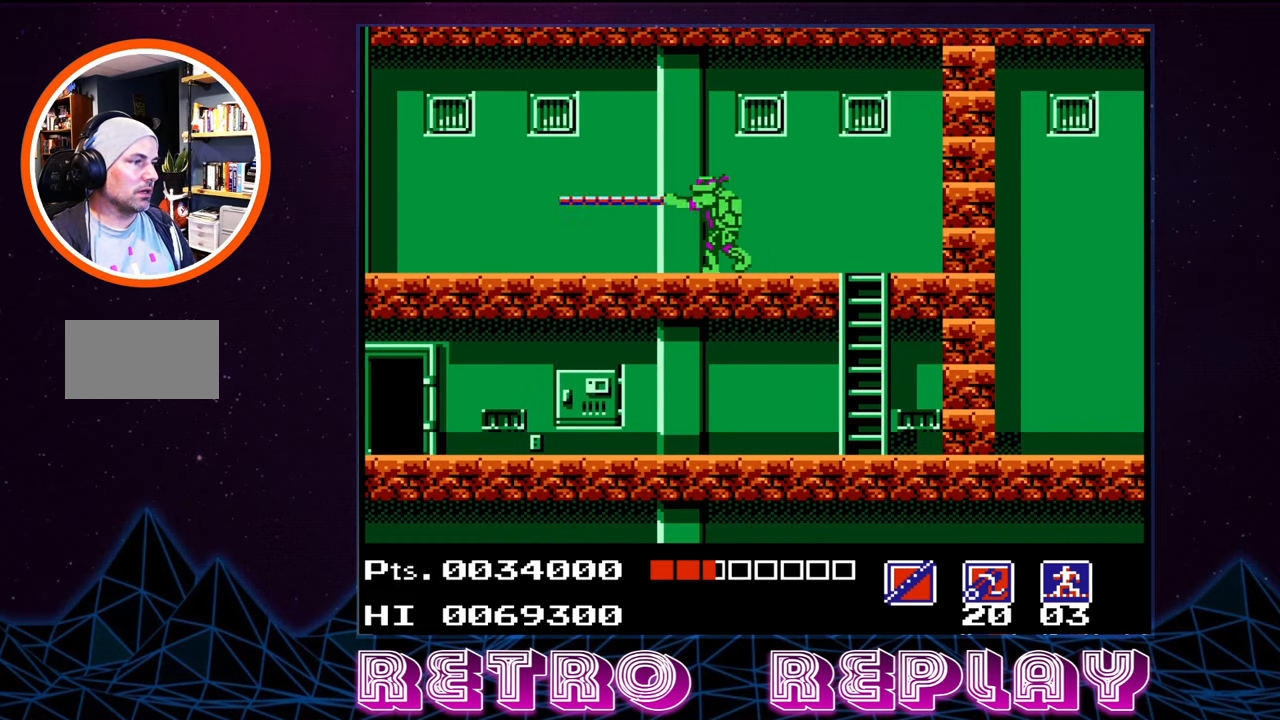
{"buttons": ["DPAD_LEFT"], "events": []}
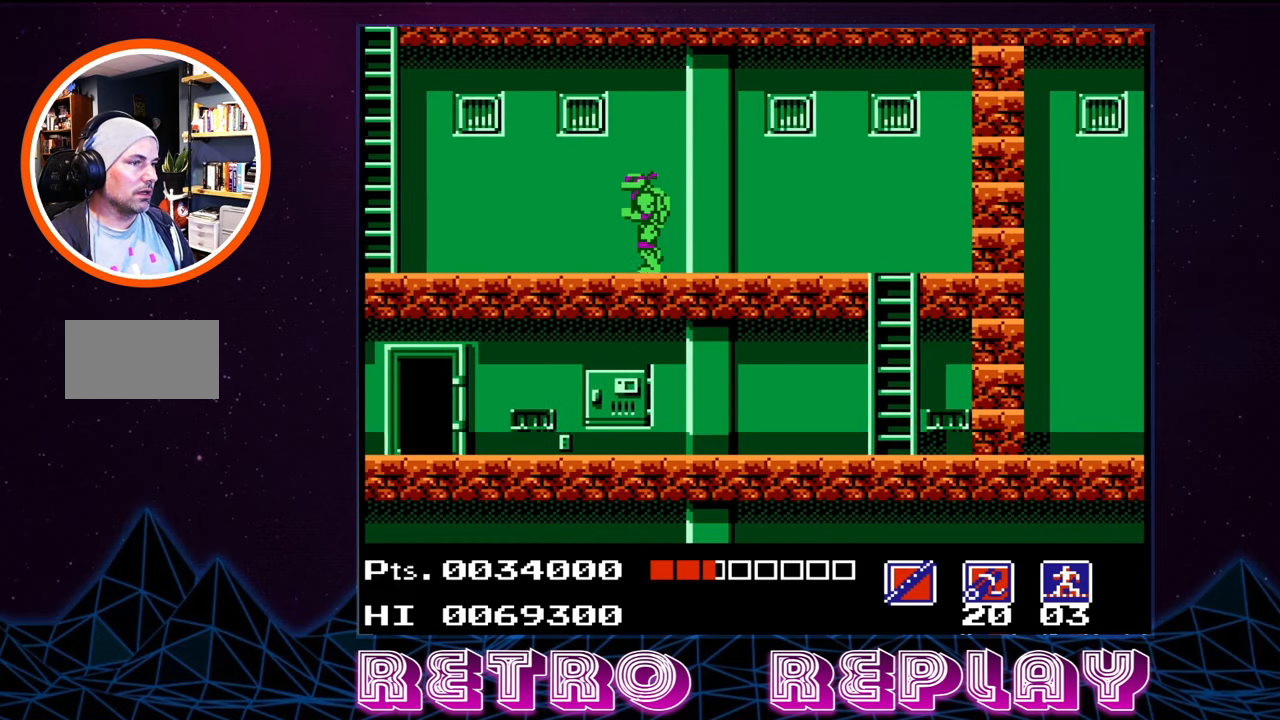
{"buttons": ["DPAD_LEFT"], "events": []}
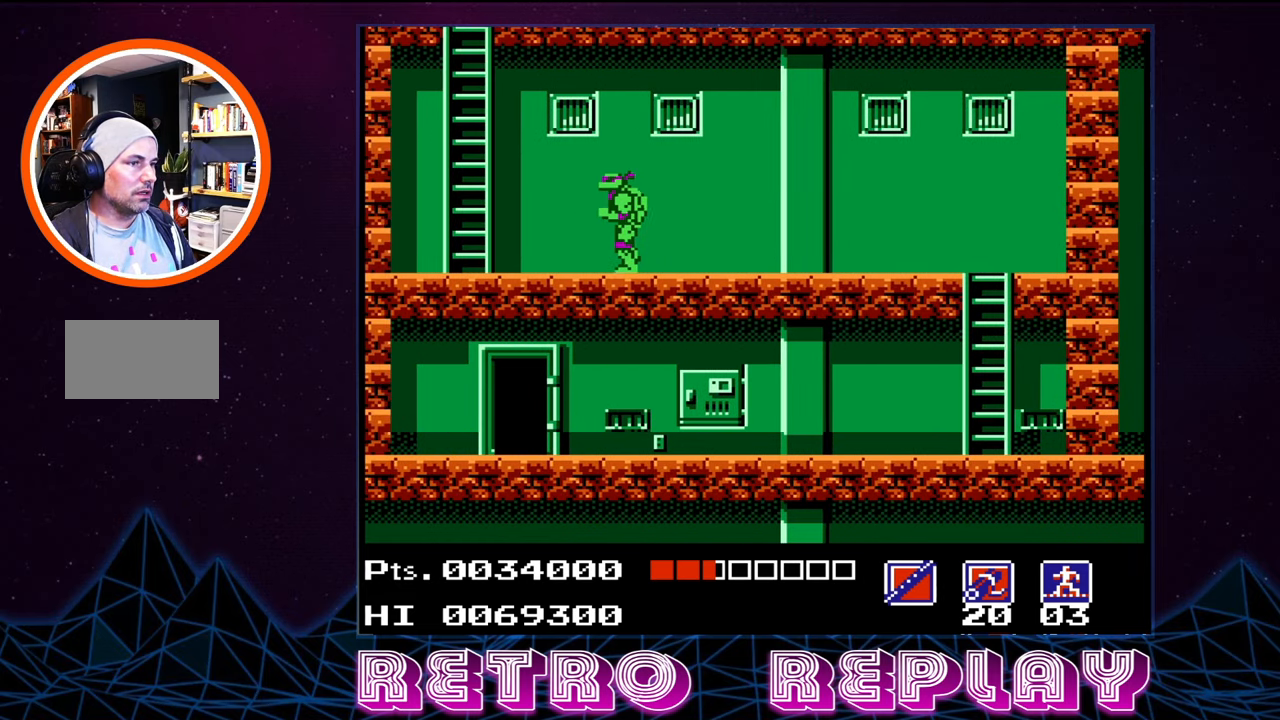
{"buttons": ["DPAD_LEFT"], "events": []}
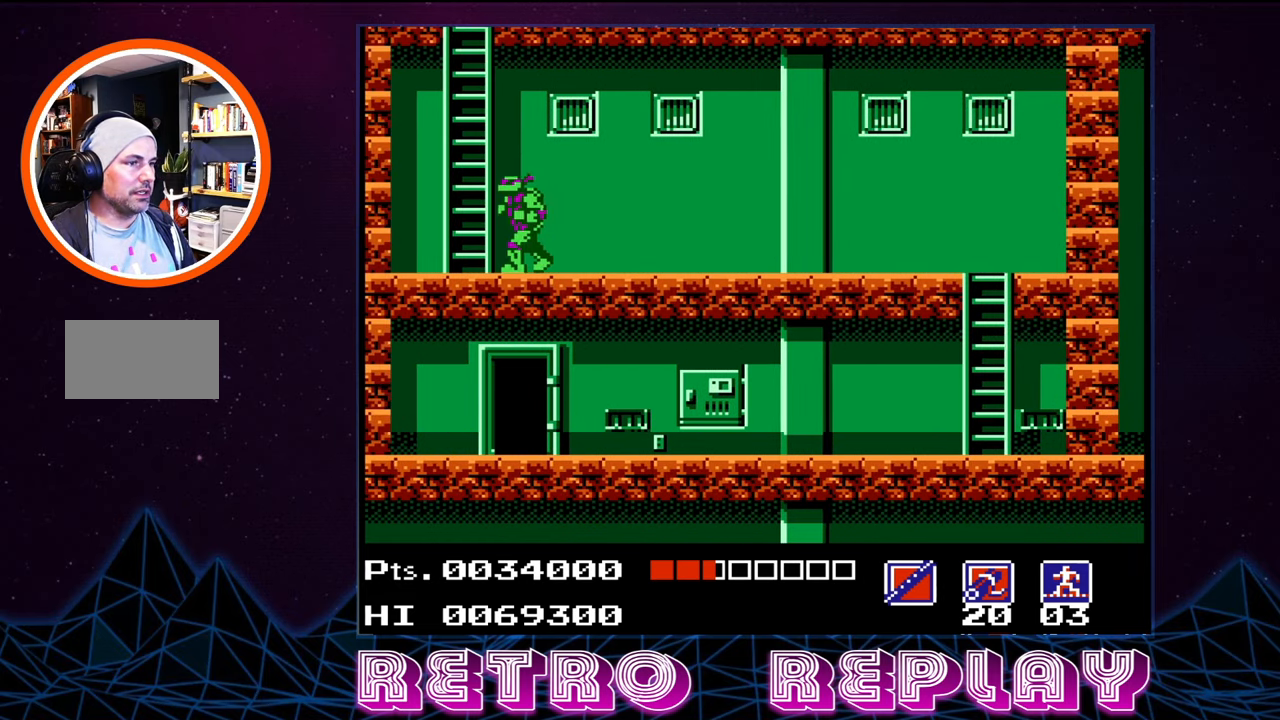
{"buttons": ["DPAD_UP"], "events": [[117, "DPAD_UP", "down"], [150, "DPAD_LEFT", "up"]]}